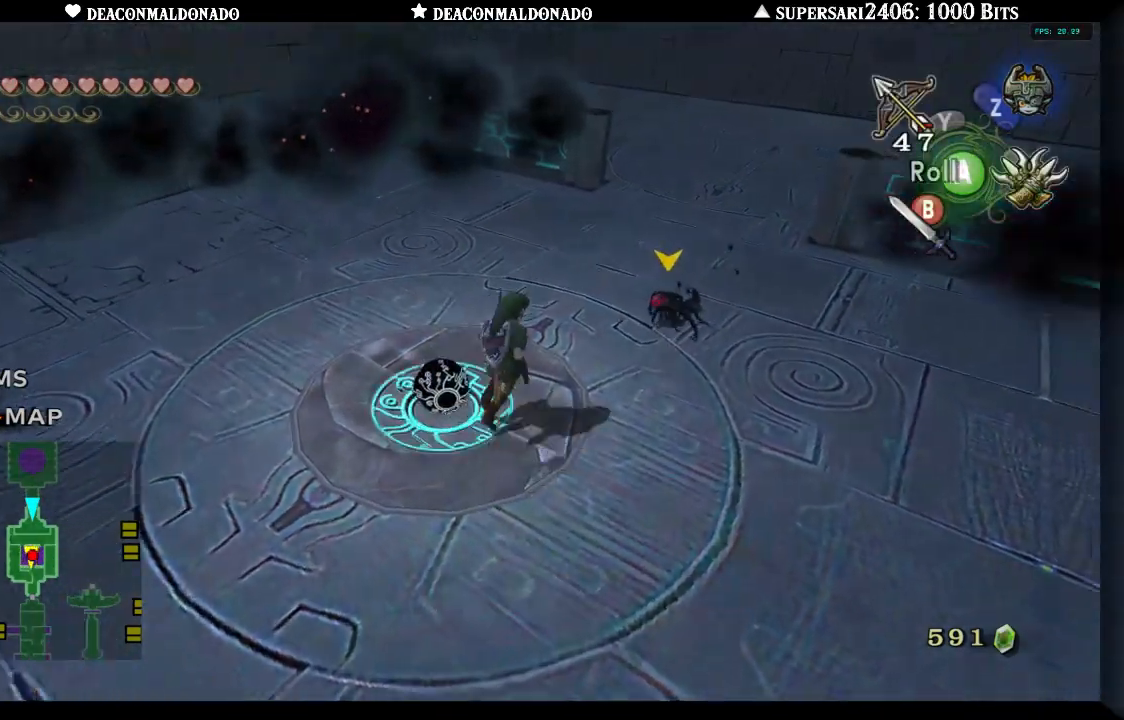
Gameplay with a controller (Nintendo layout); each line is a JSON object with the inputs held at the frame after it. "events" lists button and stick changes between this image and that frame as [ms after this image, input, new state], when the widget could be followed in between. Not read: L3 R3.
{"buttons": [], "left_stick": "up", "right_stick": "center", "events": [[183, "left_stick", "up"]]}
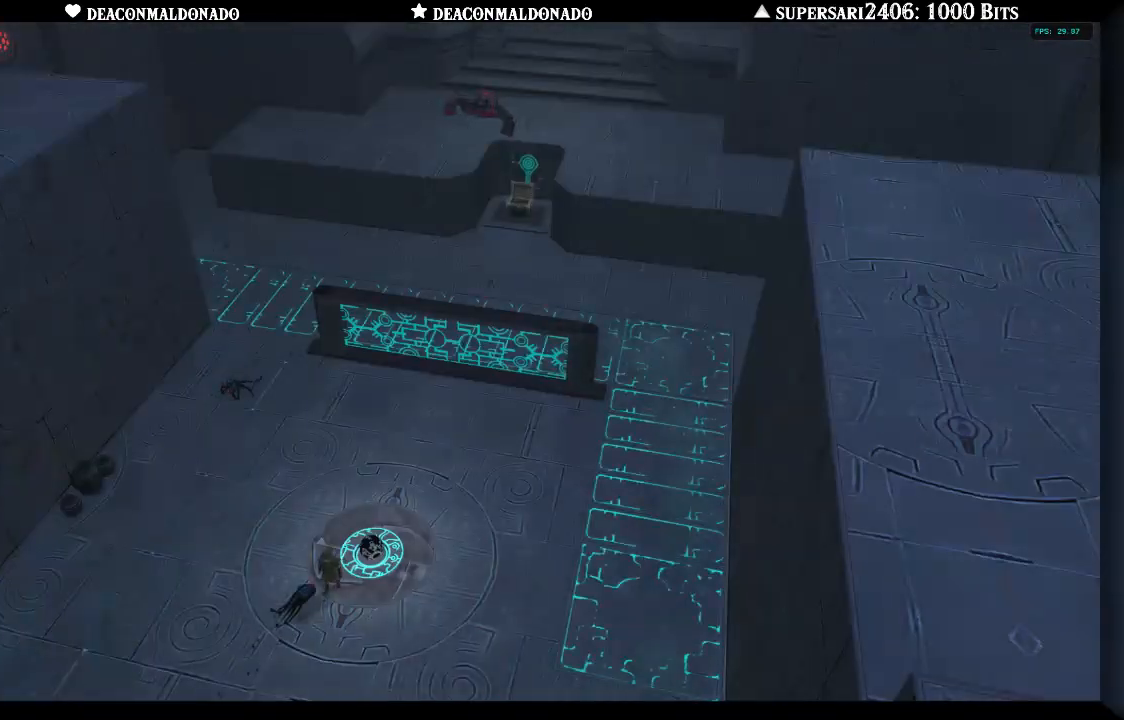
{"buttons": [], "left_stick": "center", "right_stick": "center", "events": [[33, "left_stick", "center"]]}
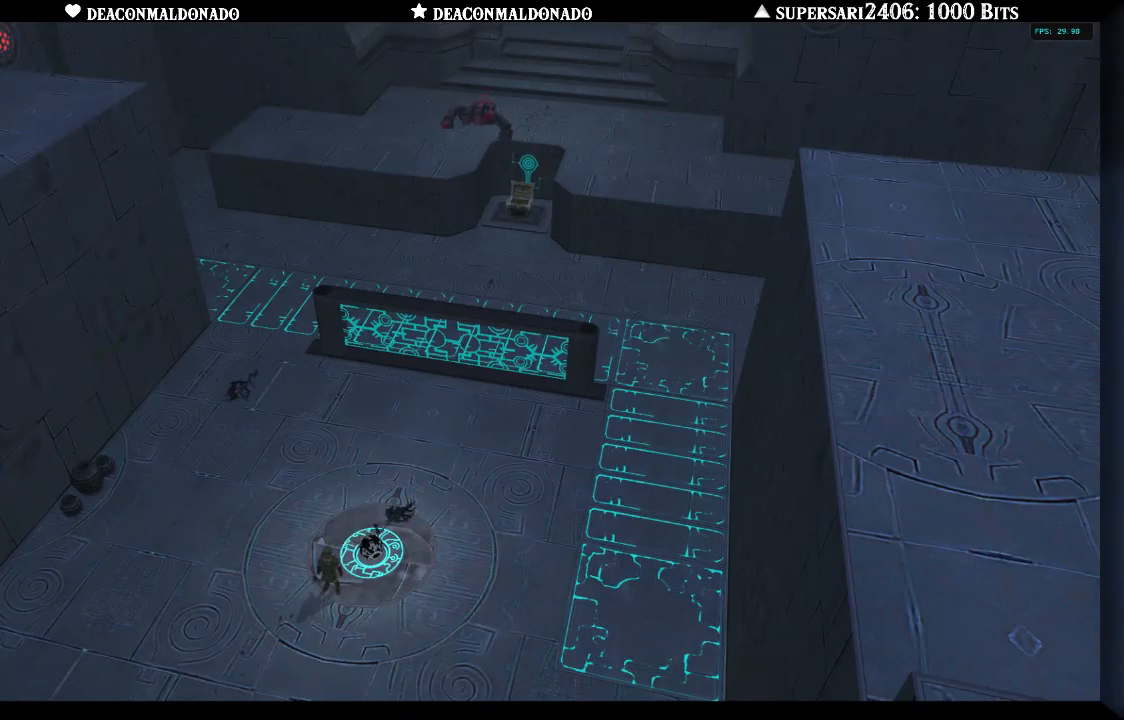
{"buttons": [], "left_stick": "center", "right_stick": "center", "events": []}
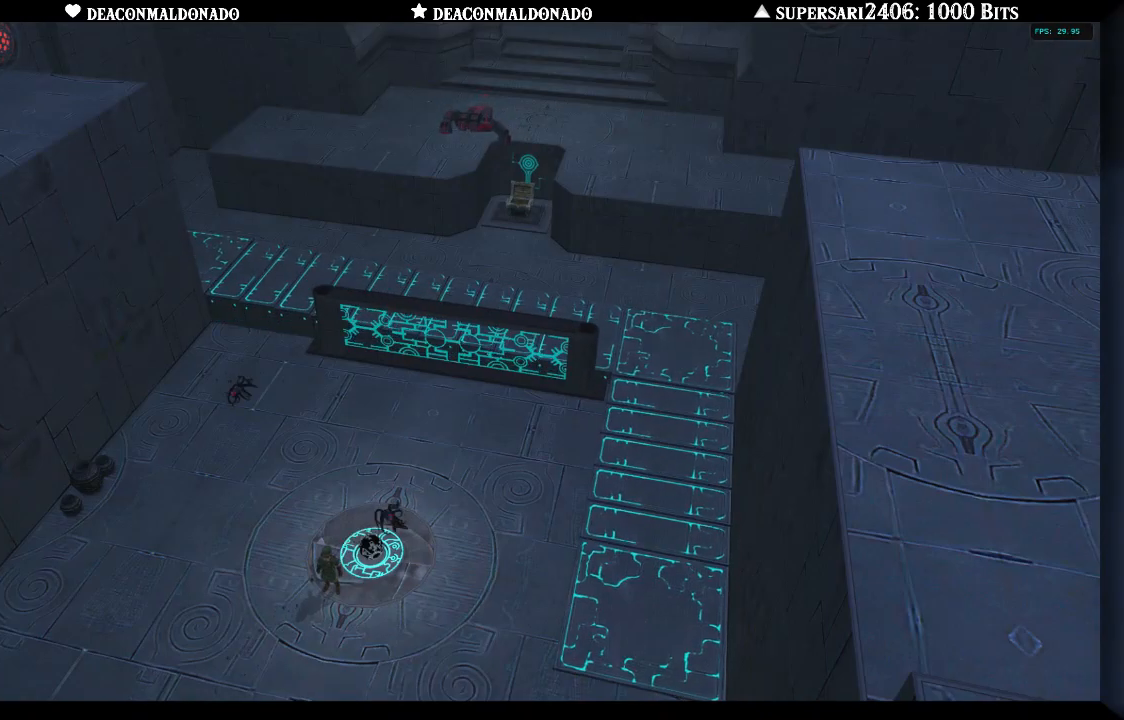
{"buttons": [], "left_stick": "down-right", "right_stick": "center", "events": [[500, "left_stick", "down-right"]]}
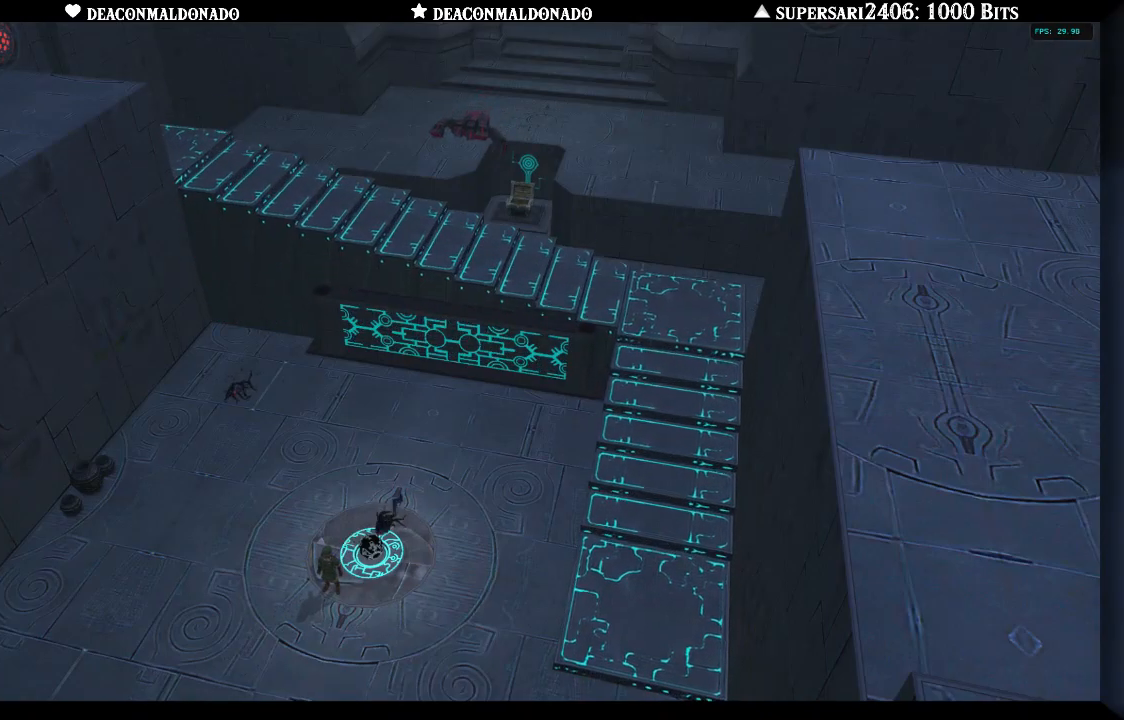
{"buttons": [], "left_stick": "down", "right_stick": "center", "events": [[217, "left_stick", "down"]]}
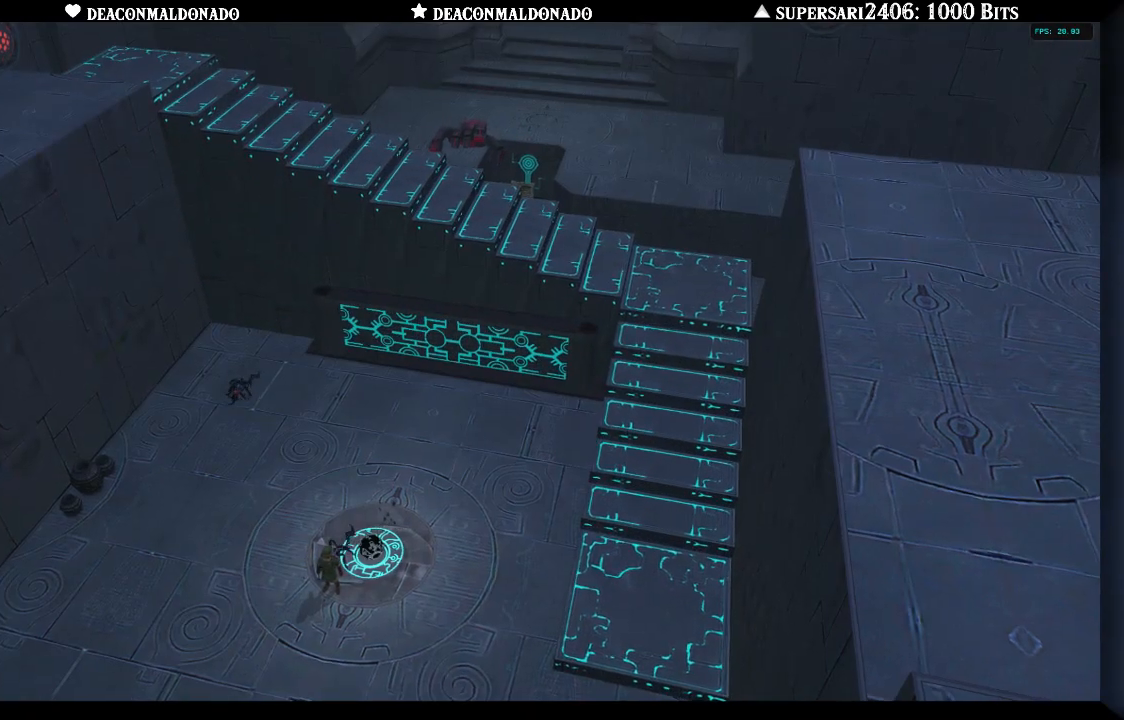
{"buttons": [], "left_stick": "down", "right_stick": "center", "events": []}
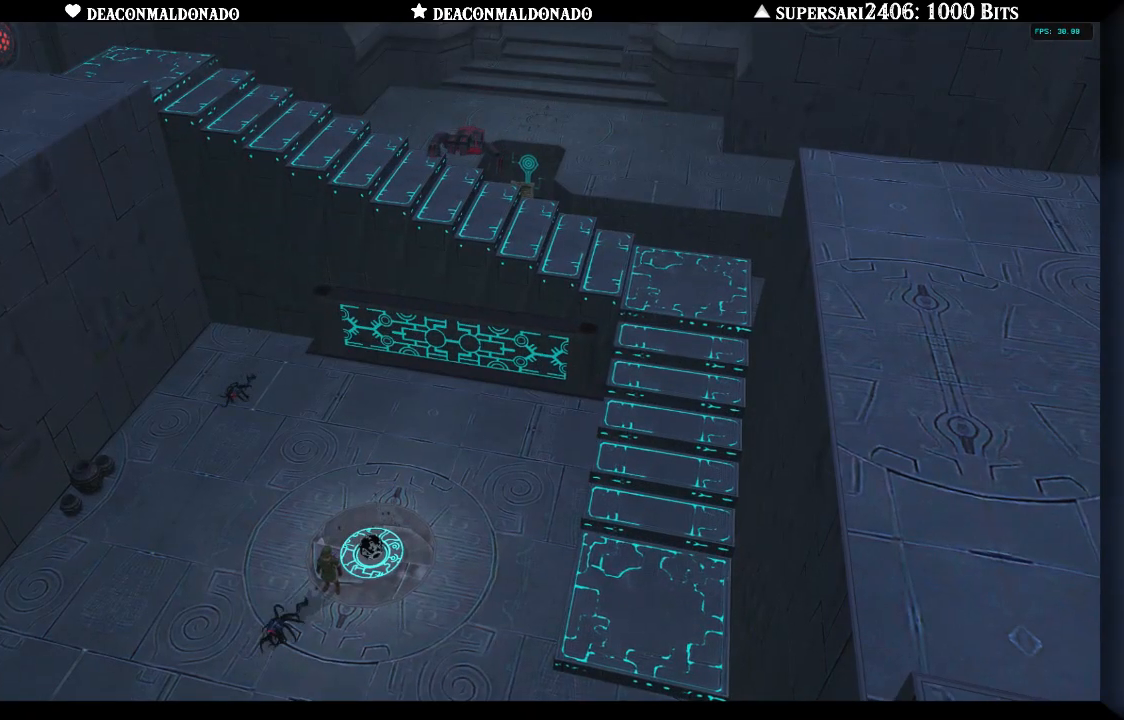
{"buttons": [], "left_stick": "down-right", "right_stick": "center", "events": [[233, "left_stick", "down-right"]]}
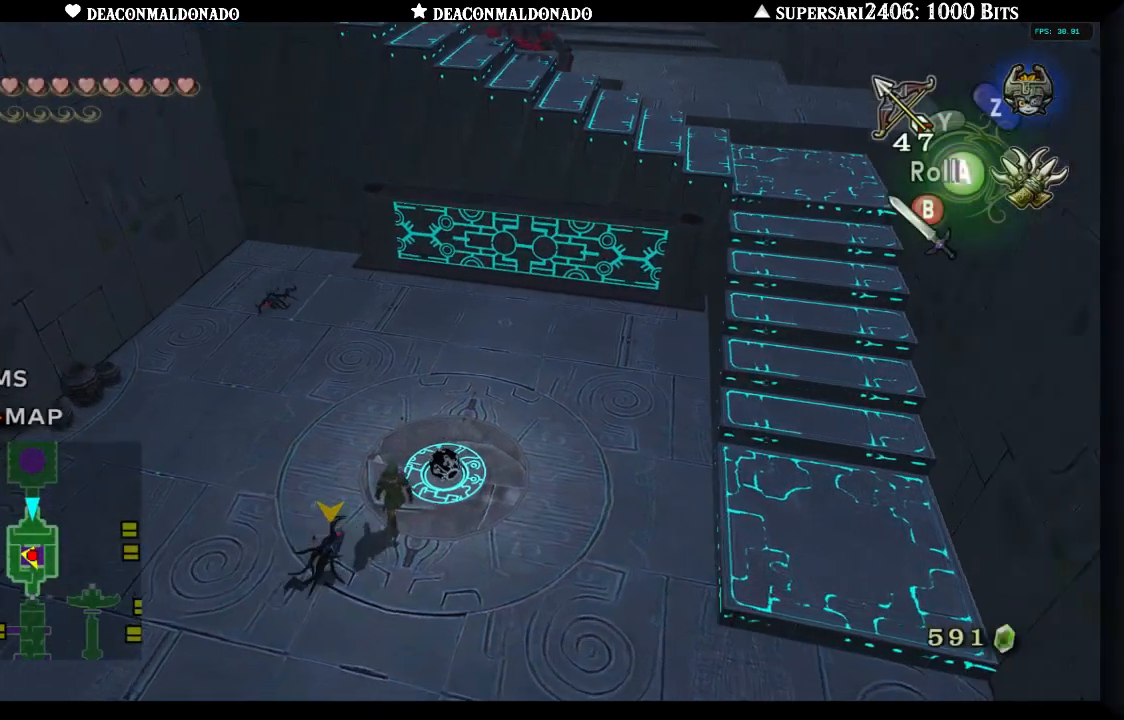
{"buttons": ["A"], "left_stick": "up-right", "right_stick": "center", "events": [[233, "left_stick", "right"], [367, "A", "down"], [417, "left_stick", "up-right"]]}
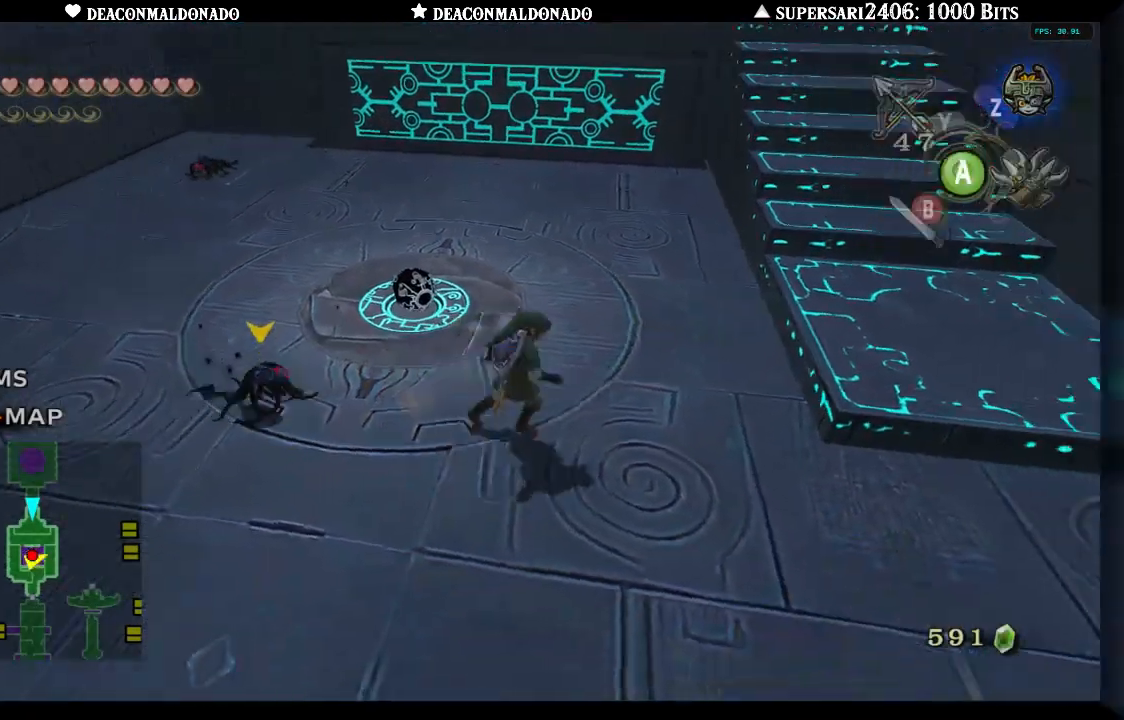
{"buttons": [], "left_stick": "up", "right_stick": "center", "events": [[17, "A", "up"], [383, "left_stick", "up"]]}
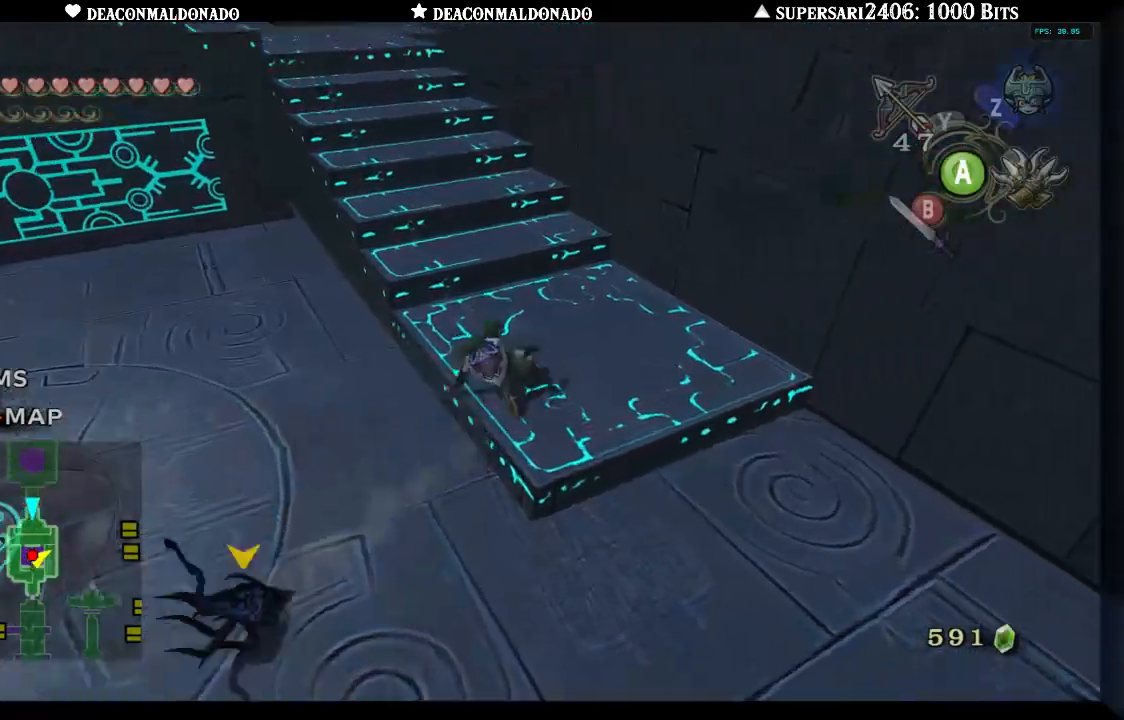
{"buttons": [], "left_stick": "up", "right_stick": "center", "events": [[100, "left_stick", "up-left"], [150, "A", "down"], [283, "A", "up"], [400, "left_stick", "up"]]}
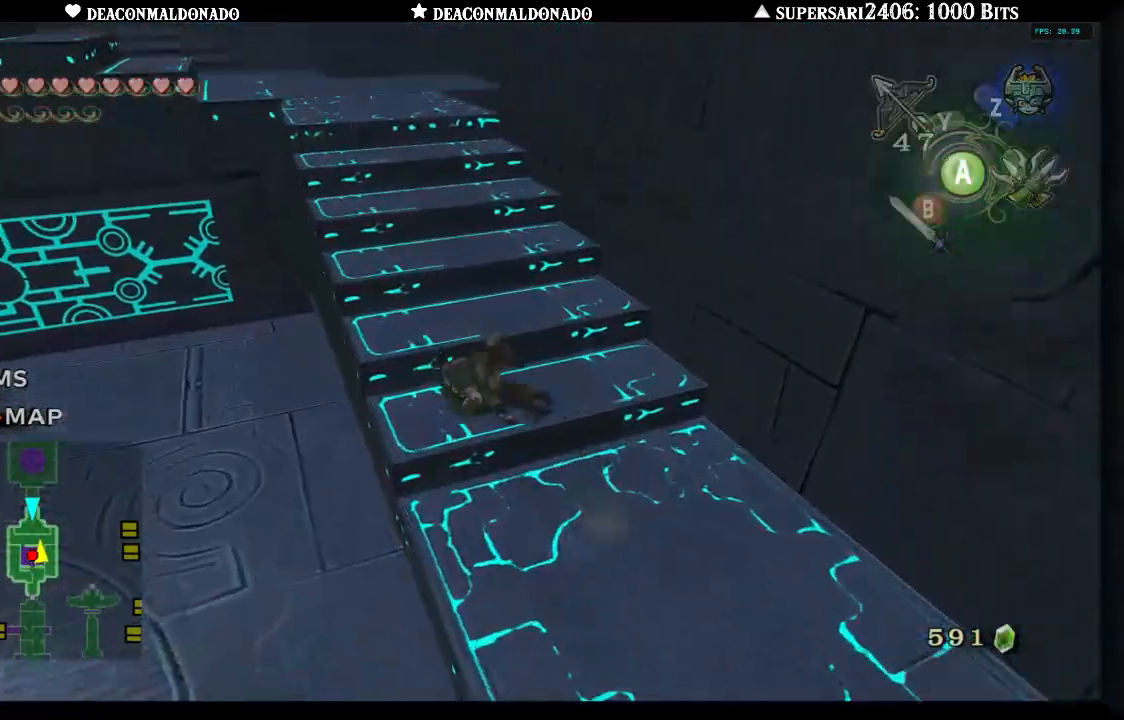
{"buttons": [], "left_stick": "up-left", "right_stick": "center", "events": [[133, "A", "down"], [217, "A", "up"], [283, "A", "down"], [400, "A", "up"], [450, "left_stick", "up-left"]]}
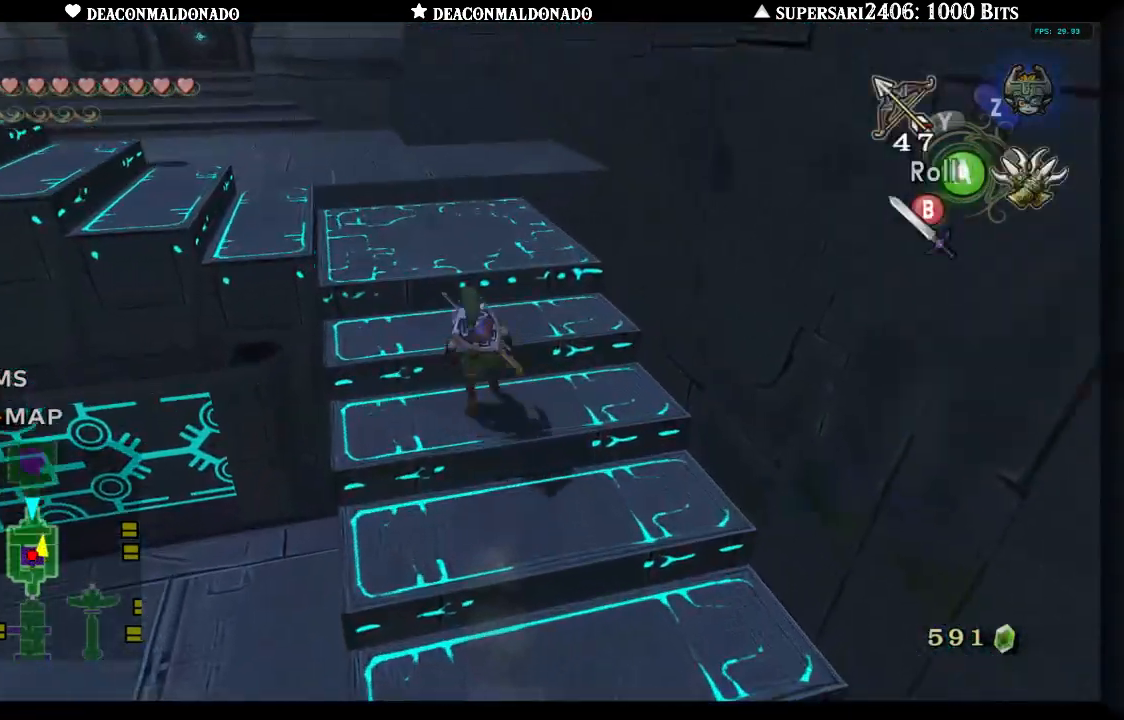
{"buttons": [], "left_stick": "up-left", "right_stick": "center", "events": []}
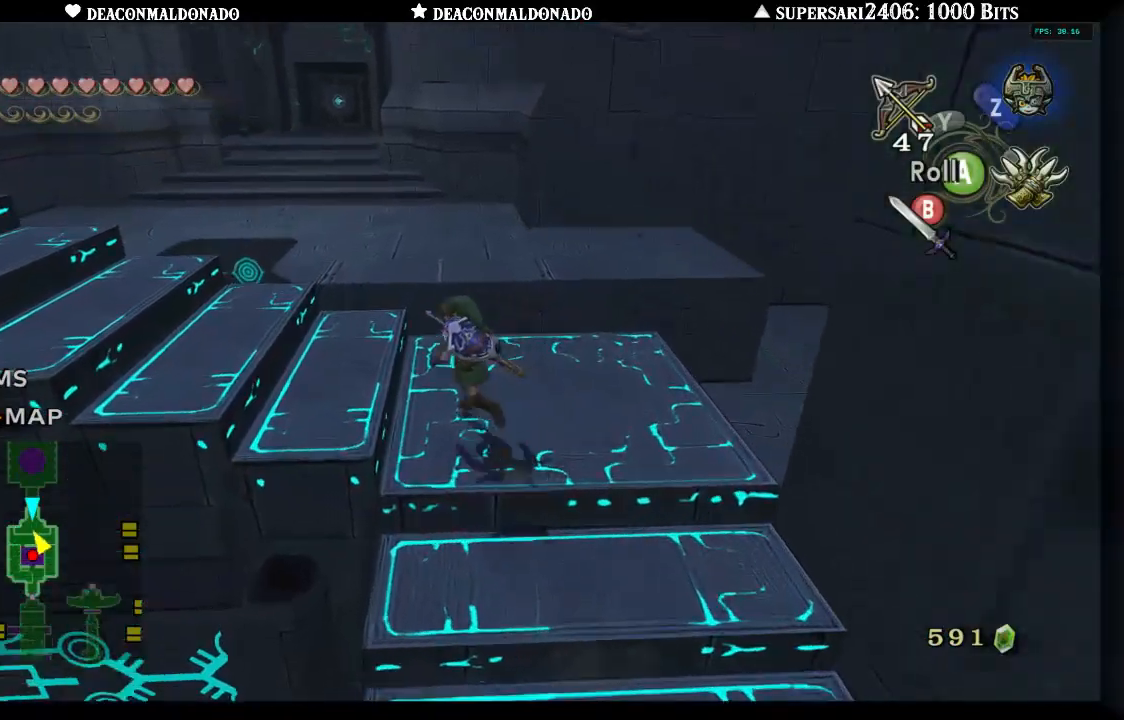
{"buttons": [], "left_stick": "up-left", "right_stick": "center", "events": [[83, "left_stick", "left"], [433, "left_stick", "up-left"]]}
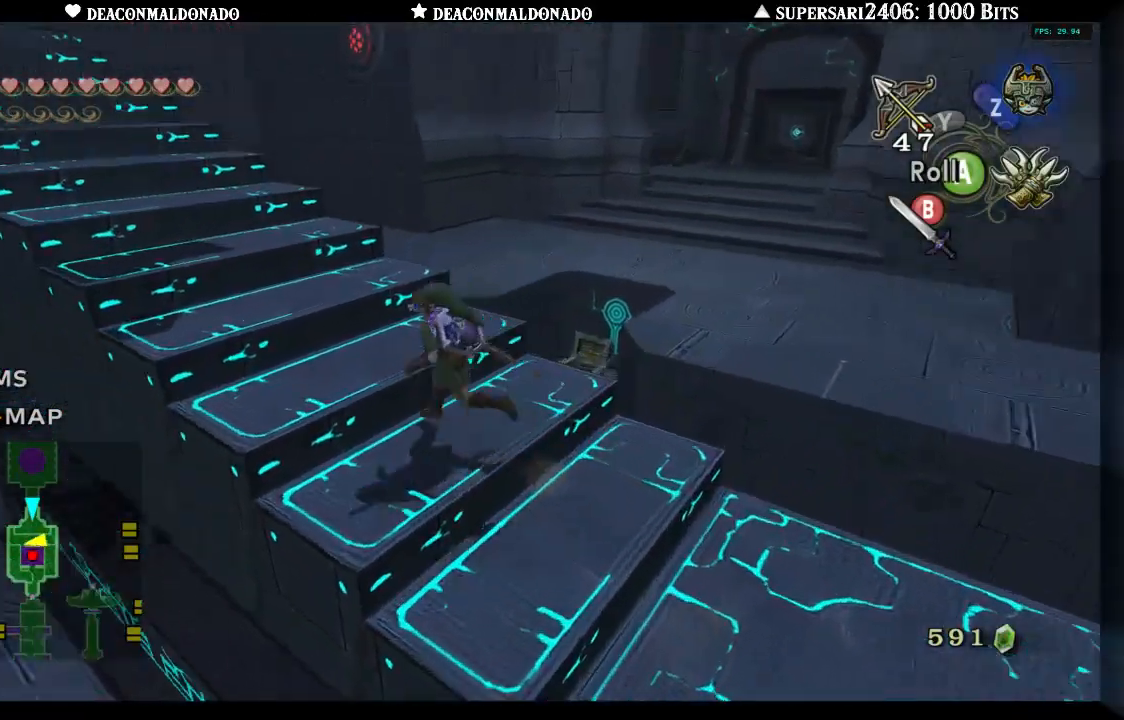
{"buttons": ["A"], "left_stick": "up-left", "right_stick": "center", "events": [[450, "A", "down"]]}
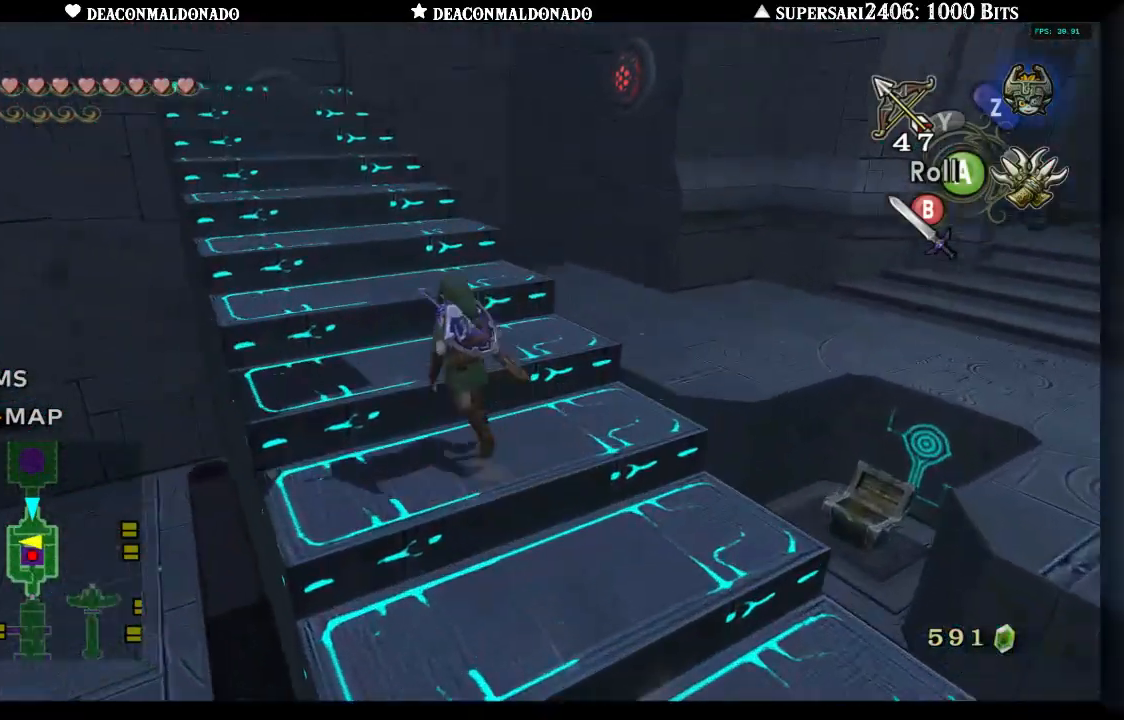
{"buttons": [], "left_stick": "up", "right_stick": "center", "events": [[100, "A", "up"], [100, "left_stick", "up"]]}
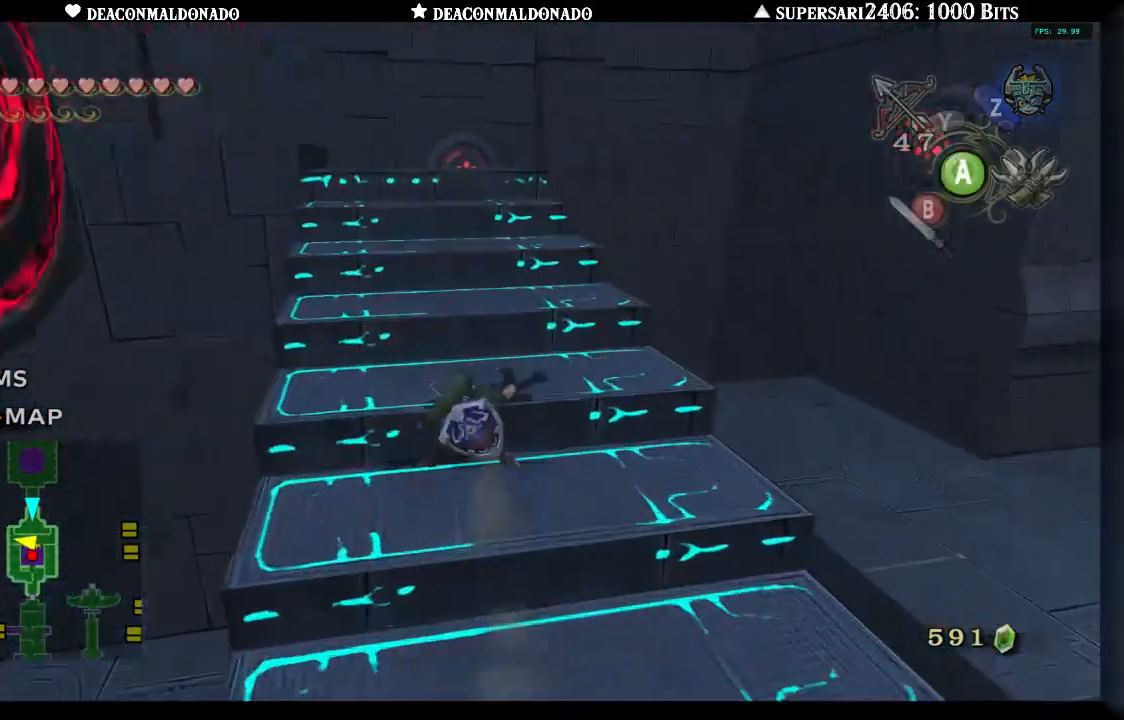
{"buttons": [], "left_stick": "up-left", "right_stick": "center", "events": [[300, "left_stick", "up-left"]]}
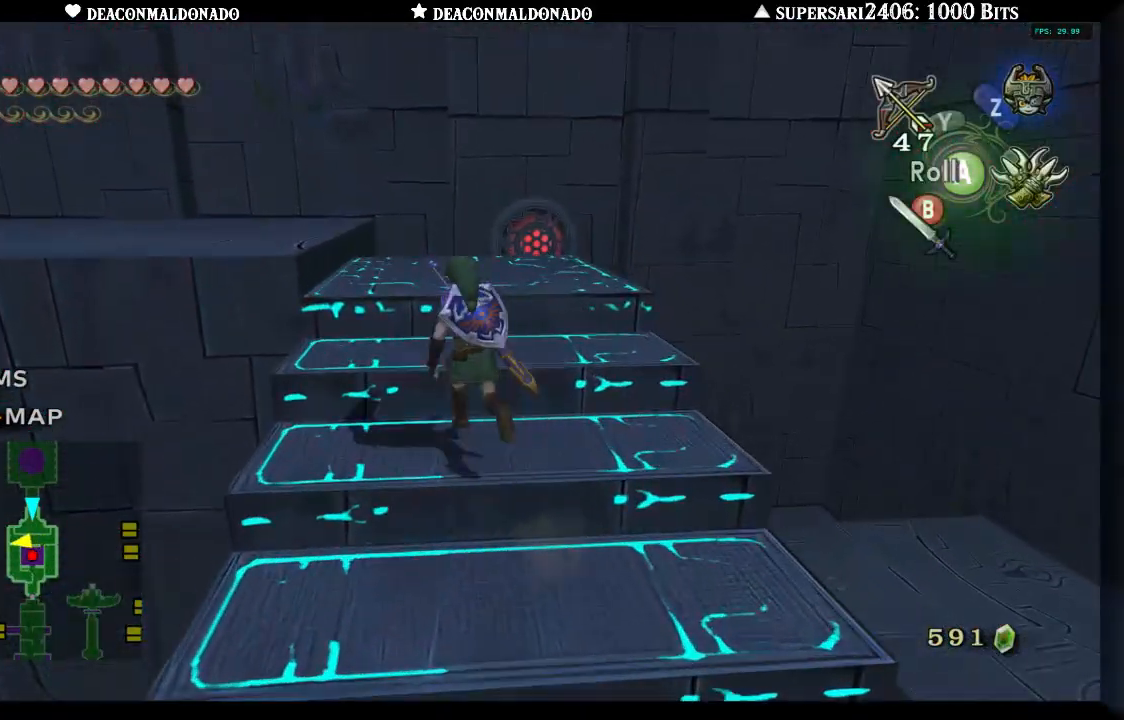
{"buttons": [], "left_stick": "up-left", "right_stick": "center", "events": []}
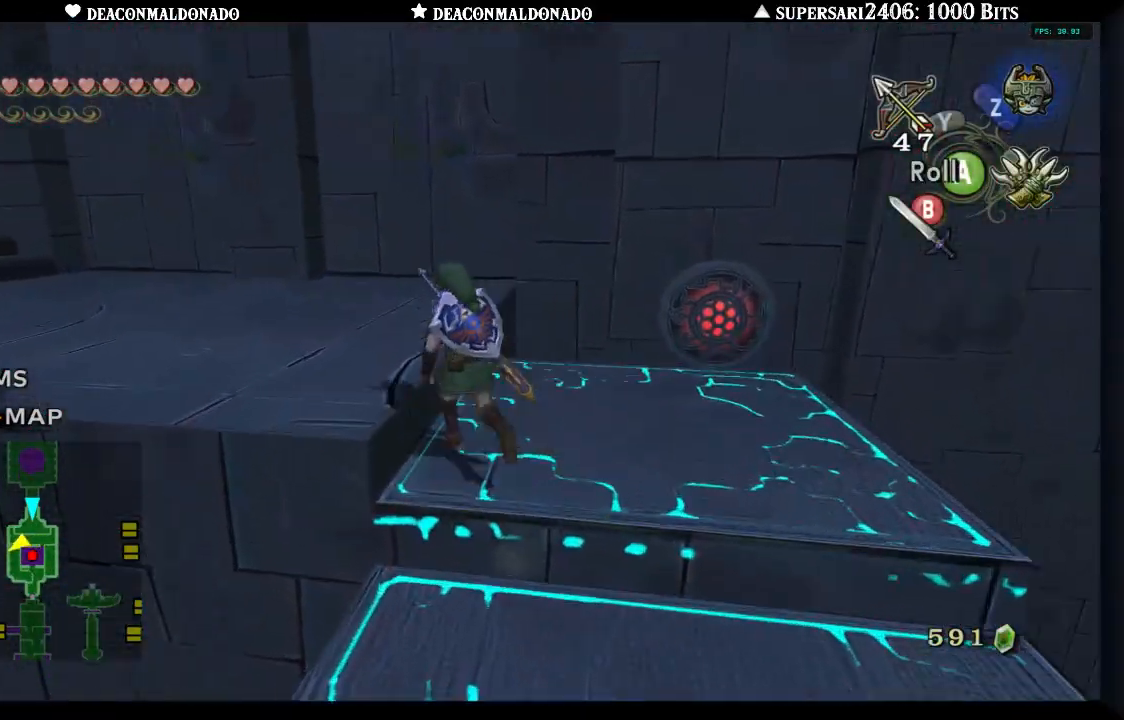
{"buttons": ["X"], "left_stick": "center", "right_stick": "center", "events": [[133, "left_stick", "down-left"], [217, "left_stick", "center"], [267, "X", "down"]]}
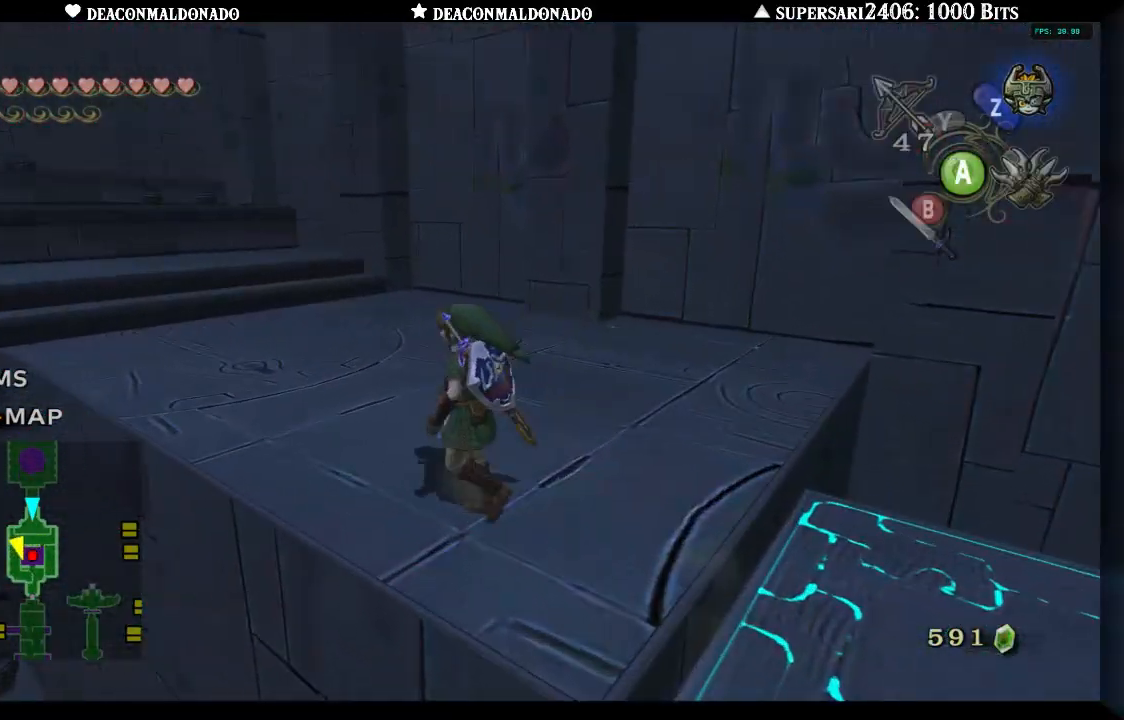
{"buttons": ["X"], "left_stick": "center", "right_stick": "center", "events": [[167, "left_stick", "left"], [367, "left_stick", "center"]]}
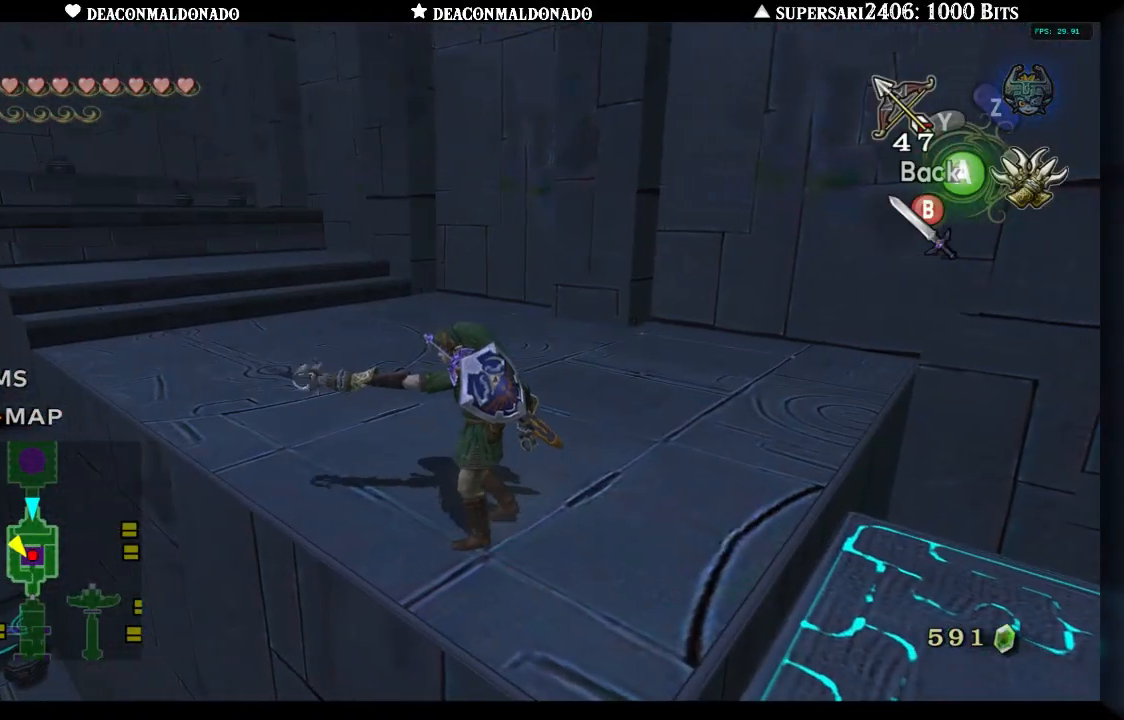
{"buttons": ["X"], "left_stick": "up-left", "right_stick": "center", "events": [[50, "left_stick", "left"], [250, "left_stick", "center"], [383, "left_stick", "up-left"]]}
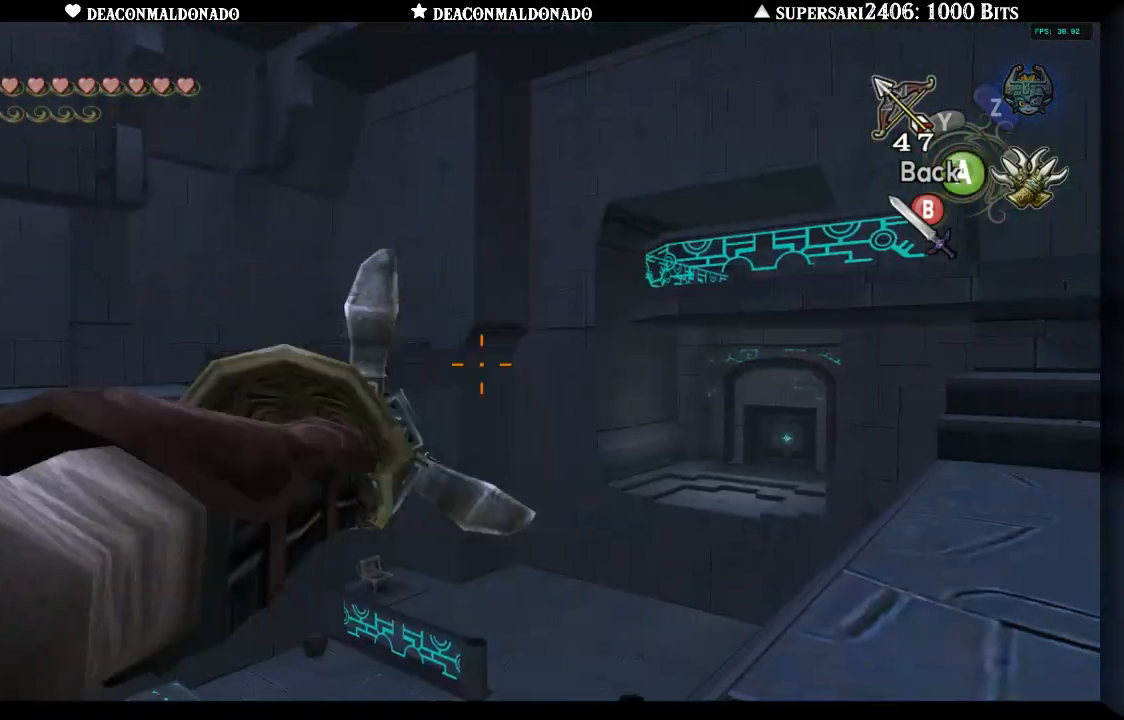
{"buttons": ["X"], "left_stick": "up-right", "right_stick": "center", "events": [[300, "left_stick", "up"], [467, "left_stick", "up-right"]]}
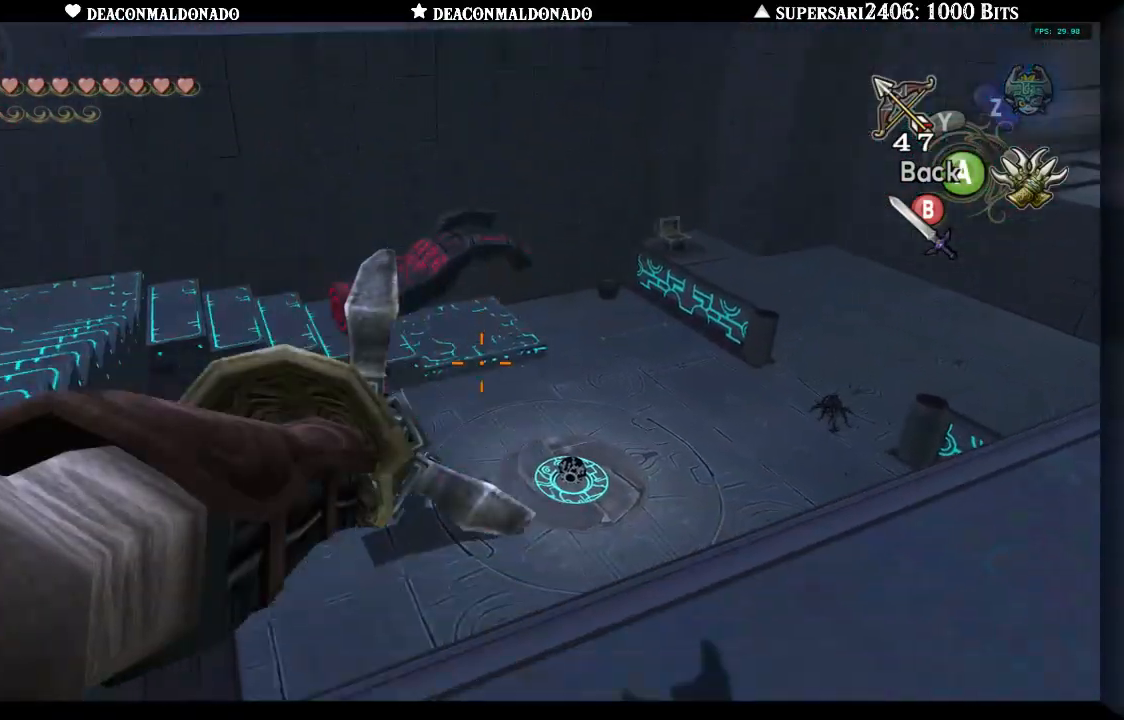
{"buttons": ["X"], "left_stick": "center", "right_stick": "center", "events": [[50, "left_stick", "center"], [200, "left_stick", "right"], [300, "left_stick", "center"]]}
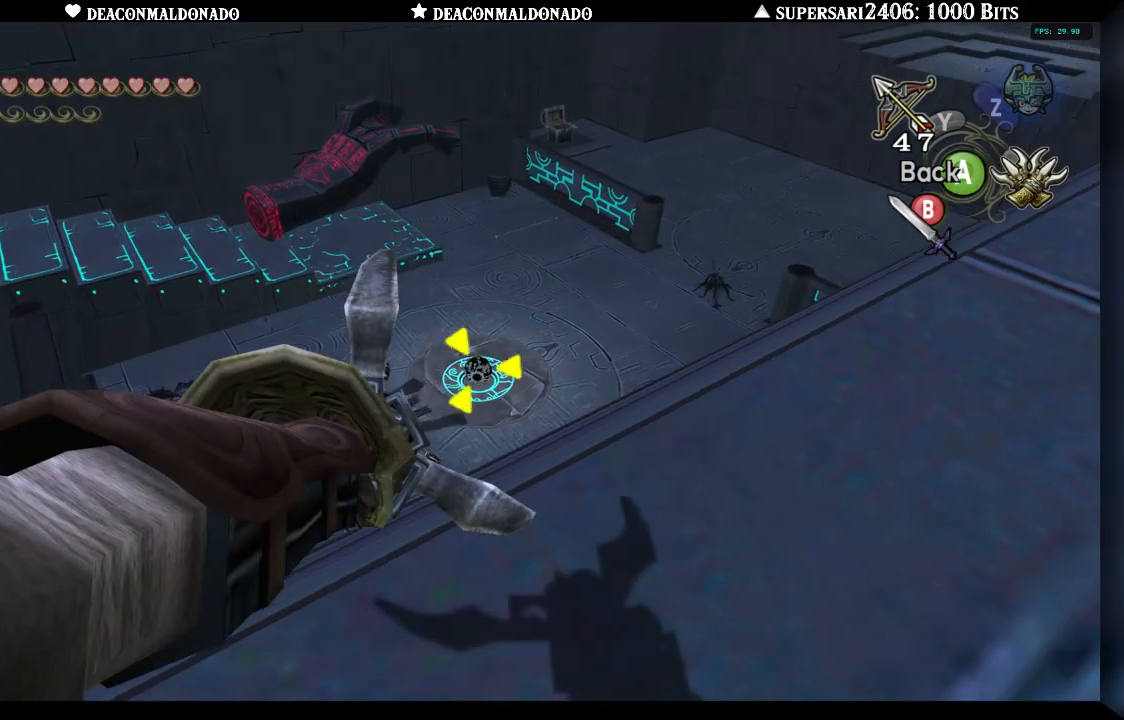
{"buttons": [], "left_stick": "center", "right_stick": "center", "events": [[167, "X", "up"]]}
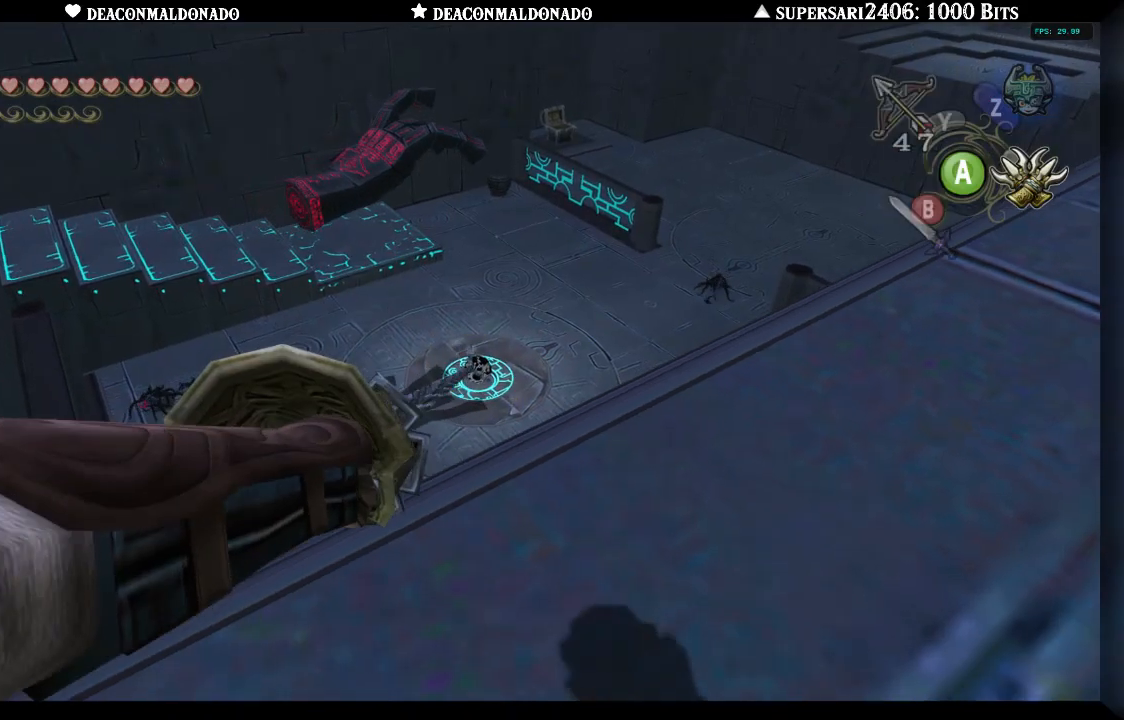
{"buttons": [], "left_stick": "center", "right_stick": "center", "events": []}
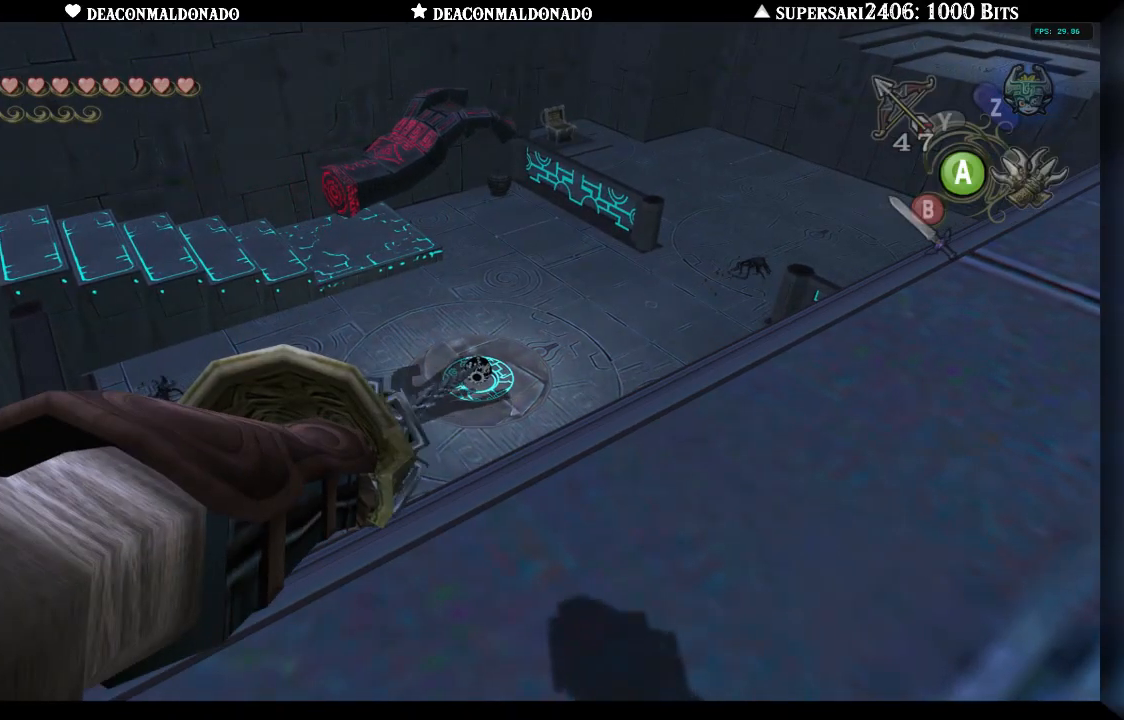
{"buttons": [], "left_stick": "center", "right_stick": "center", "events": []}
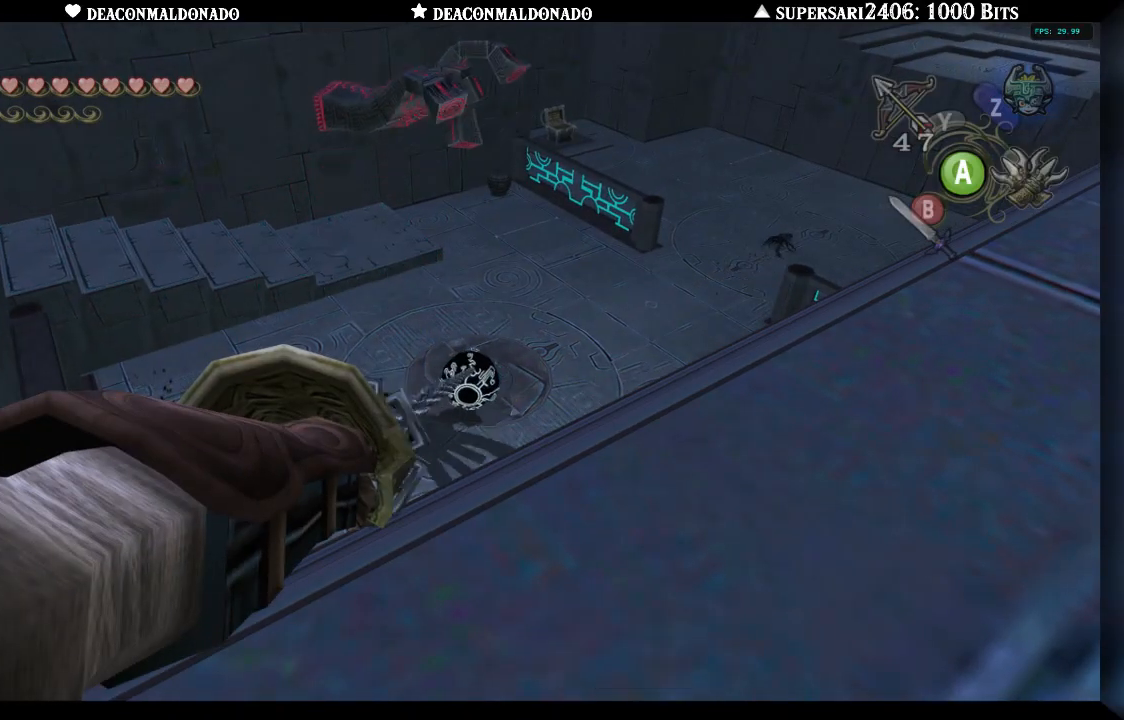
{"buttons": [], "left_stick": "center", "right_stick": "center", "events": []}
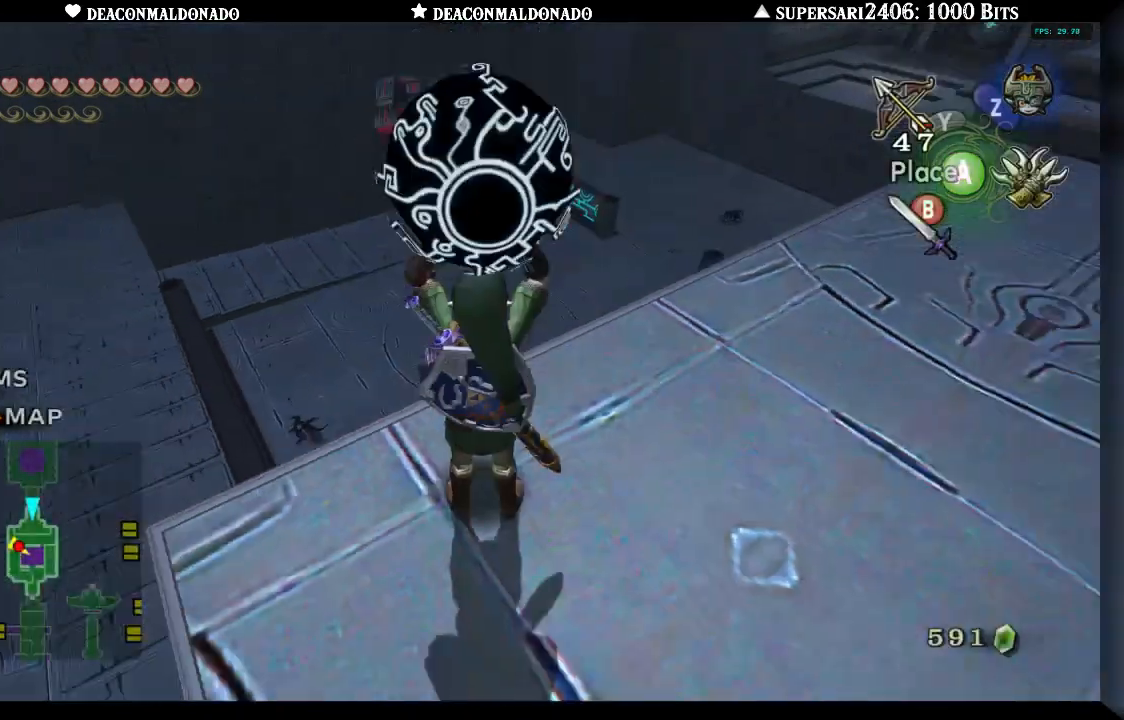
{"buttons": [], "left_stick": "right", "right_stick": "center", "events": [[83, "left_stick", "right"]]}
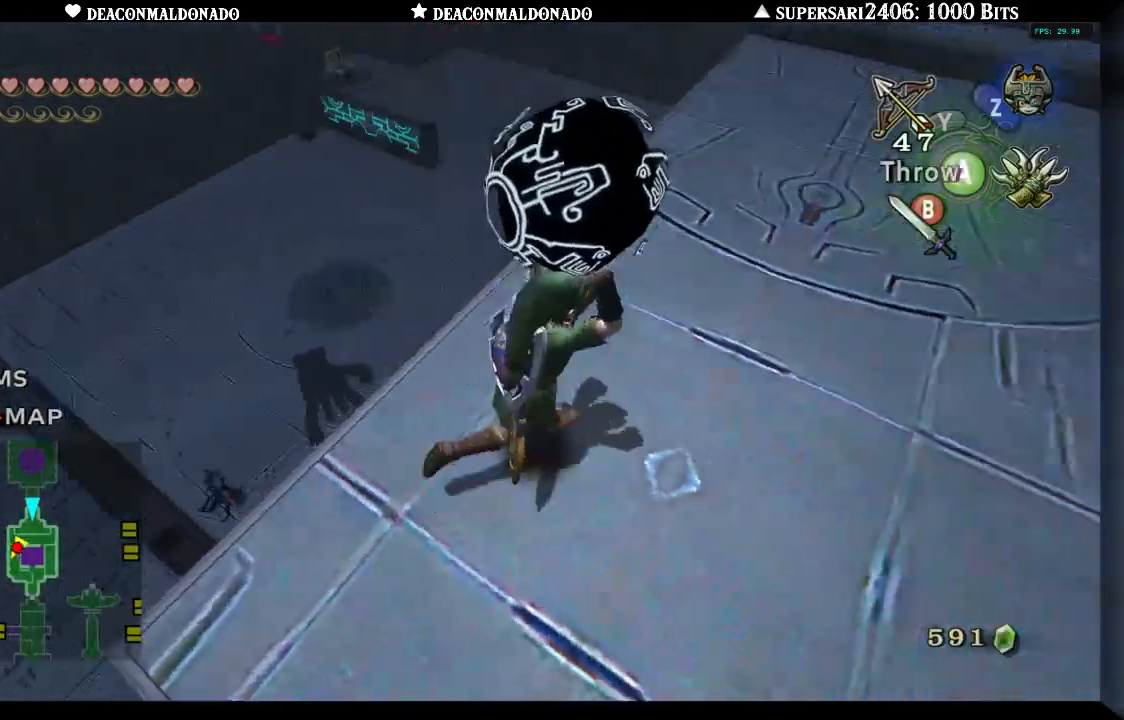
{"buttons": [], "left_stick": "up", "right_stick": "center", "events": [[67, "left_stick", "up-right"], [233, "left_stick", "up"]]}